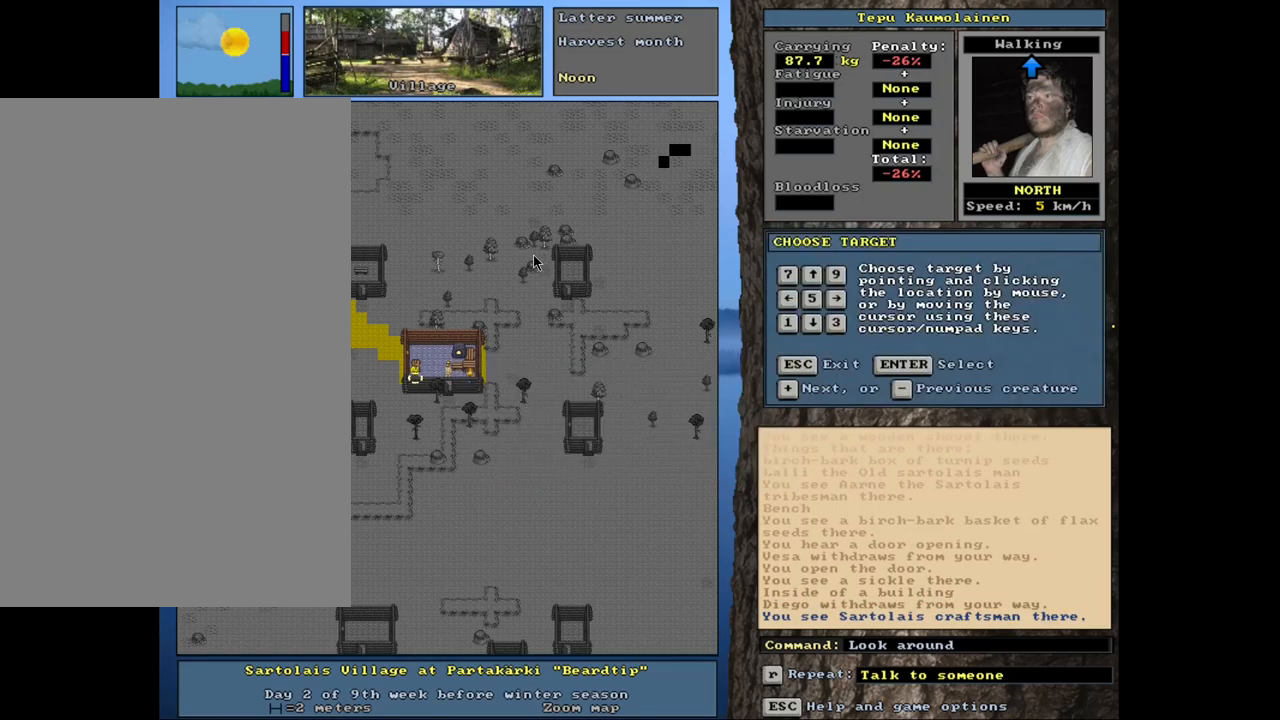
Gameplay with keyboard and mouse; each line is a JSON object with the keys and mouse buttons held at the frame after it. "events" lists presses ("down") and releases ("up") of ".", "/", "0", "1", "2", "3", "4", "5", "6", "8", "9", "a", "alt_l", "alt_r", "b", "backslash", "backspace", "c", "caps_lock", "comma", "ctrl_l", "ctrl_r", "d", "down", "e", "equals", "escape", "f", "f1", "f10", "f11", "f12", "f2", "f3", "f4", "f5", "f6", "f8", "f9", "g", "h", "i", "k", "l", "lbracket", "left", "minus", "n", "num0", "num1", "num2", "num3", "num4", "num5", "num6", "num7", "num8", "num9", "o", "p", "q", "quote", "r", "rbracket", "return", "right", "s", "semicolon", "shift_l", "shift_r", "space", "super", "t", "tab", "tilde", "up", "v", "w", "x", "y", "z", "mouse_left", "mouse_wheel", "mouse_right", "mouse_mb4" and "mouse_mb5" between this image and that frame as [ms after this image, input, new state], when the widget could be followed in between. "mouse_left", "mouse_wheel", "mouse_right", "mouse_mb4", "mouse_mb5" = the "left", "wheel", "right", "mb4", "mb5" buttons of the "mouse" list. No other keys are recorded. "wheel" means that the mouse wheel is clicked or scrolled. Mouse movement is not recorded. Not read: 7 f7 j m other_keys u.
{"keys": [], "mouse": [], "events": []}
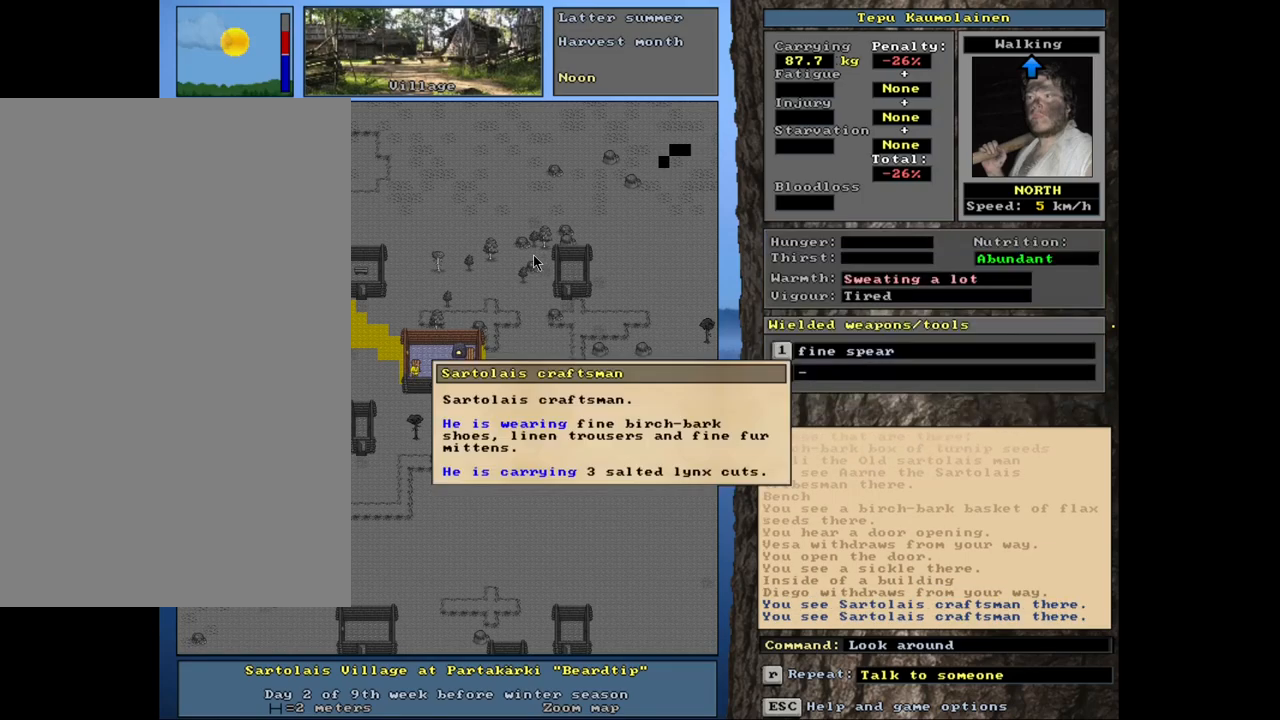
{"keys": [], "mouse": [], "events": []}
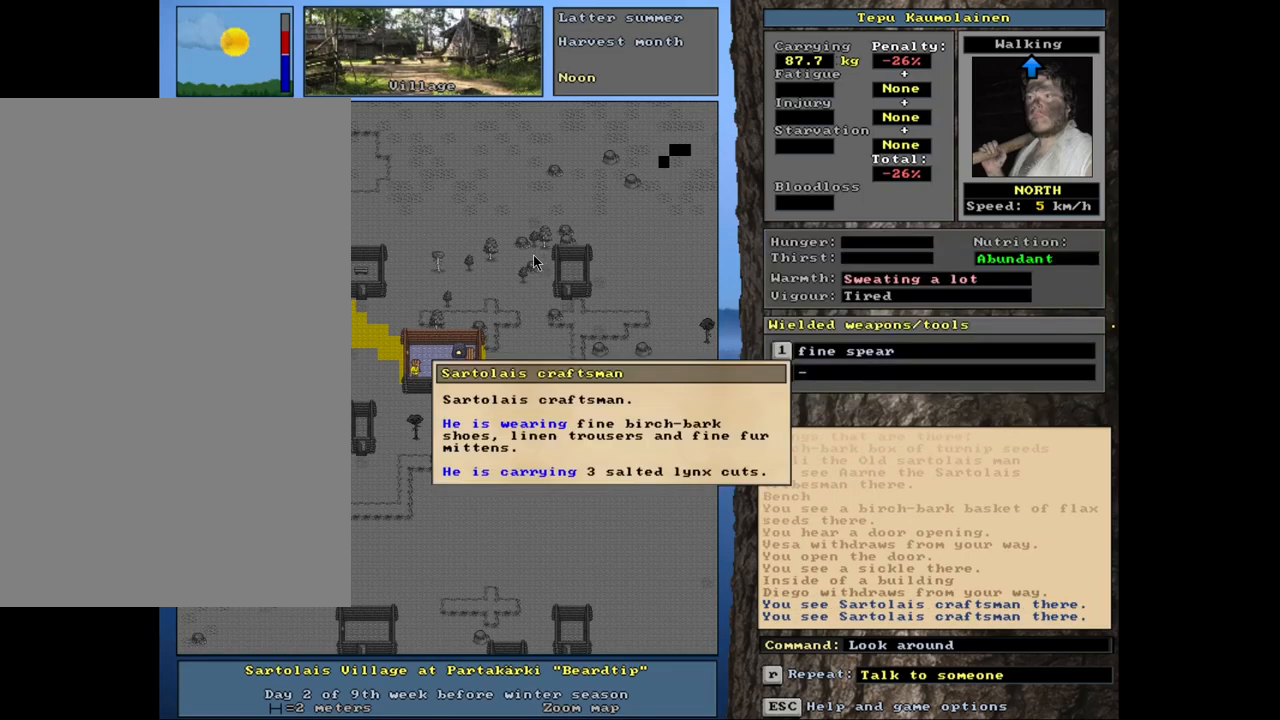
{"keys": [], "mouse": [], "events": []}
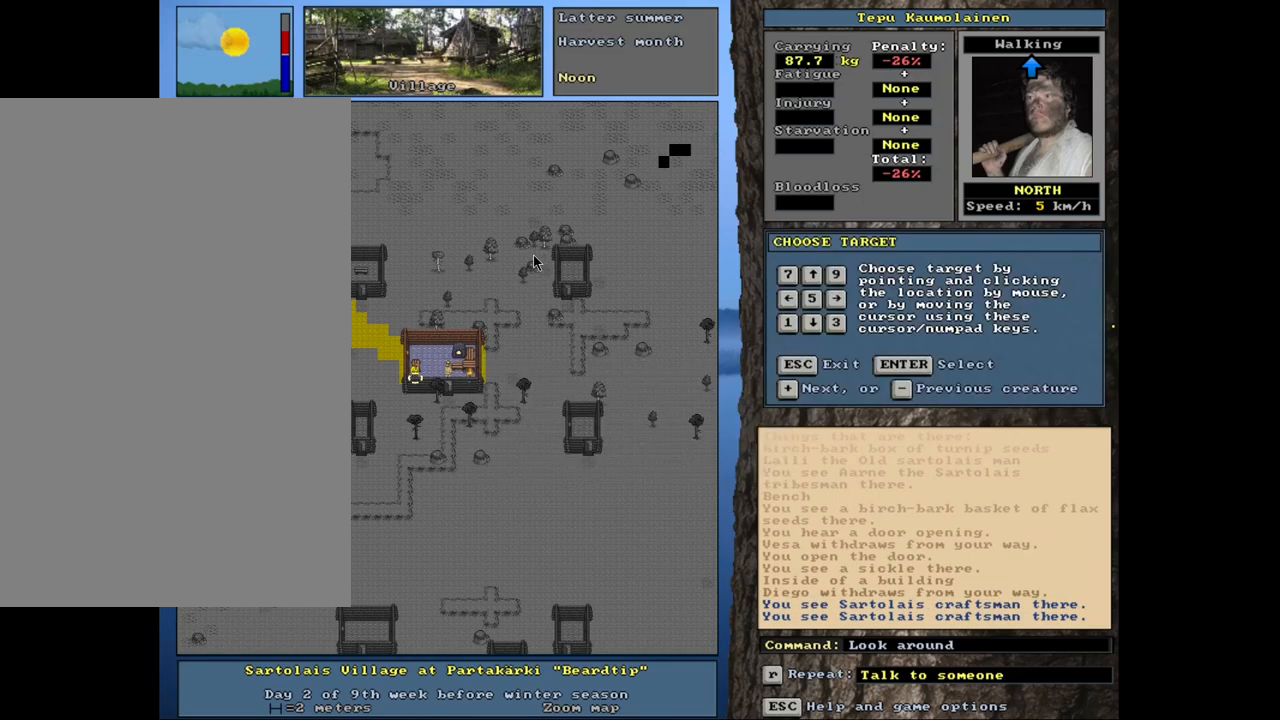
{"keys": [], "mouse": [], "events": [[100, "num6", "down"], [184, "num6", "up"]]}
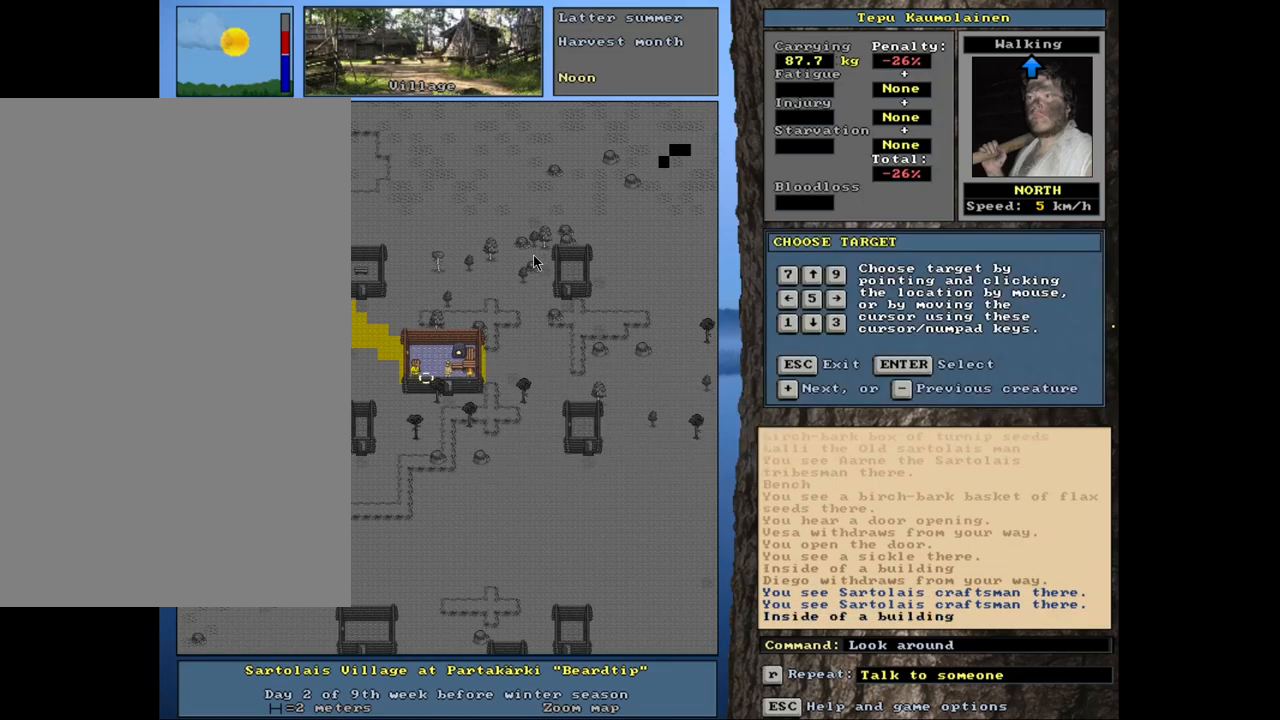
{"keys": [], "mouse": [], "events": []}
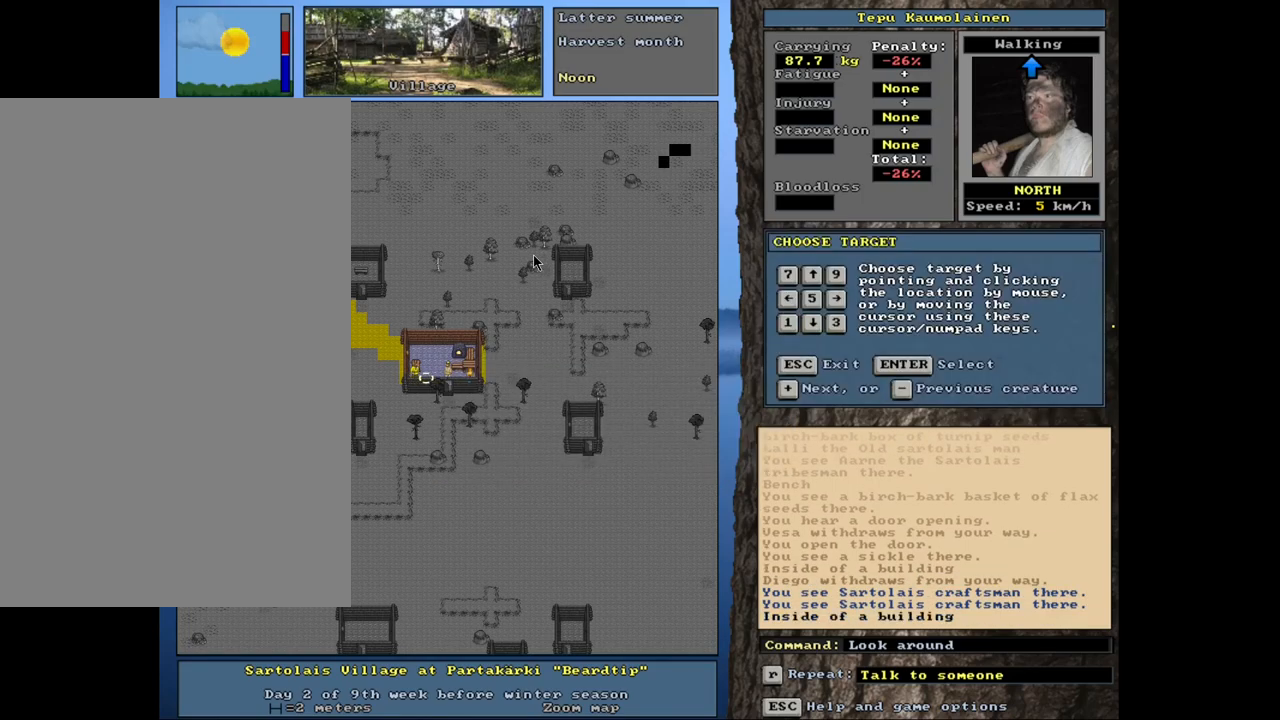
{"keys": [], "mouse": [], "events": [[50, "num4", "down"], [117, "num4", "up"], [234, "num4", "down"], [250, "num4", "up"]]}
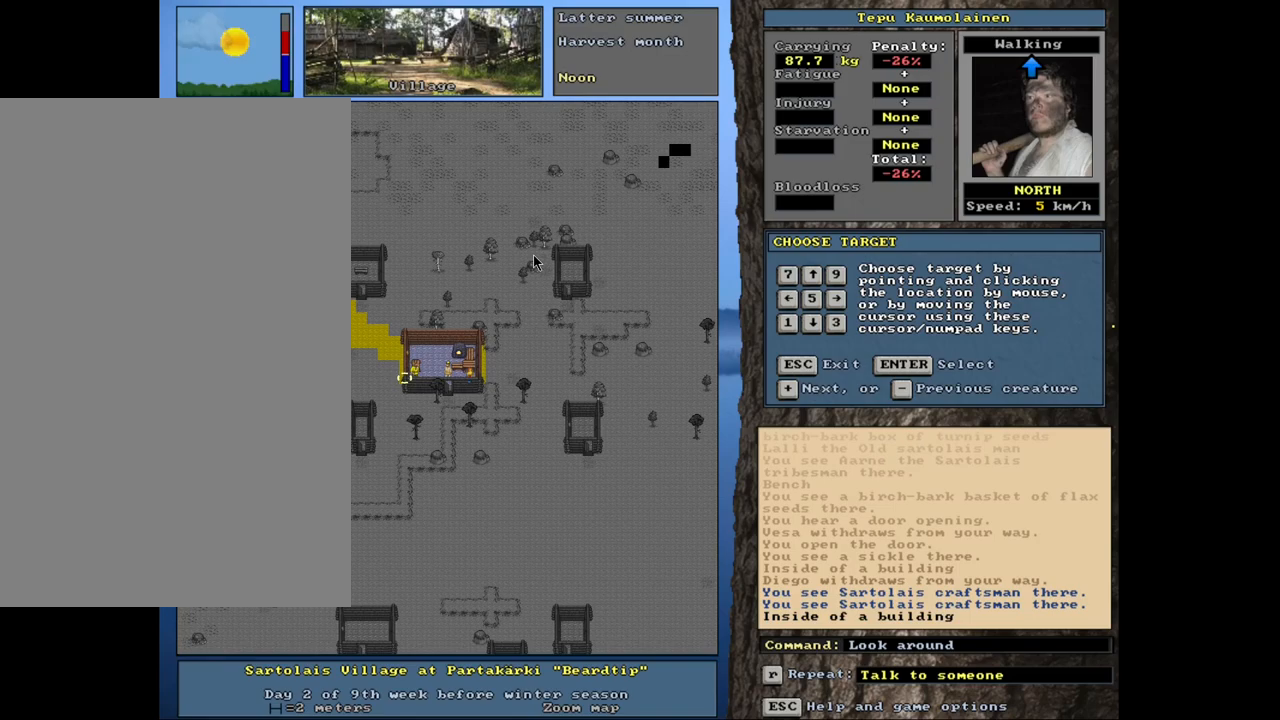
{"keys": [], "mouse": [], "events": [[100, "num6", "down"], [134, "num6", "up"], [417, "num6", "down"], [434, "num6", "up"]]}
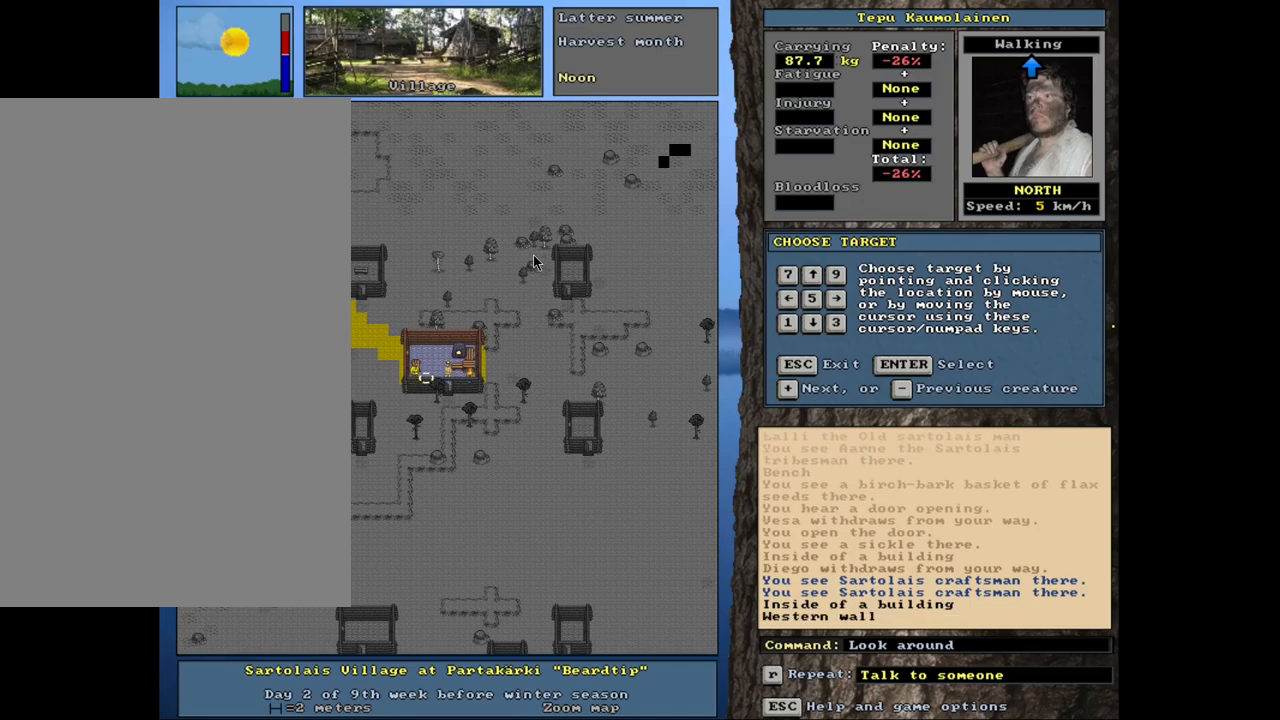
{"keys": [], "mouse": [], "events": [[250, "num4", "down"], [367, "num4", "up"]]}
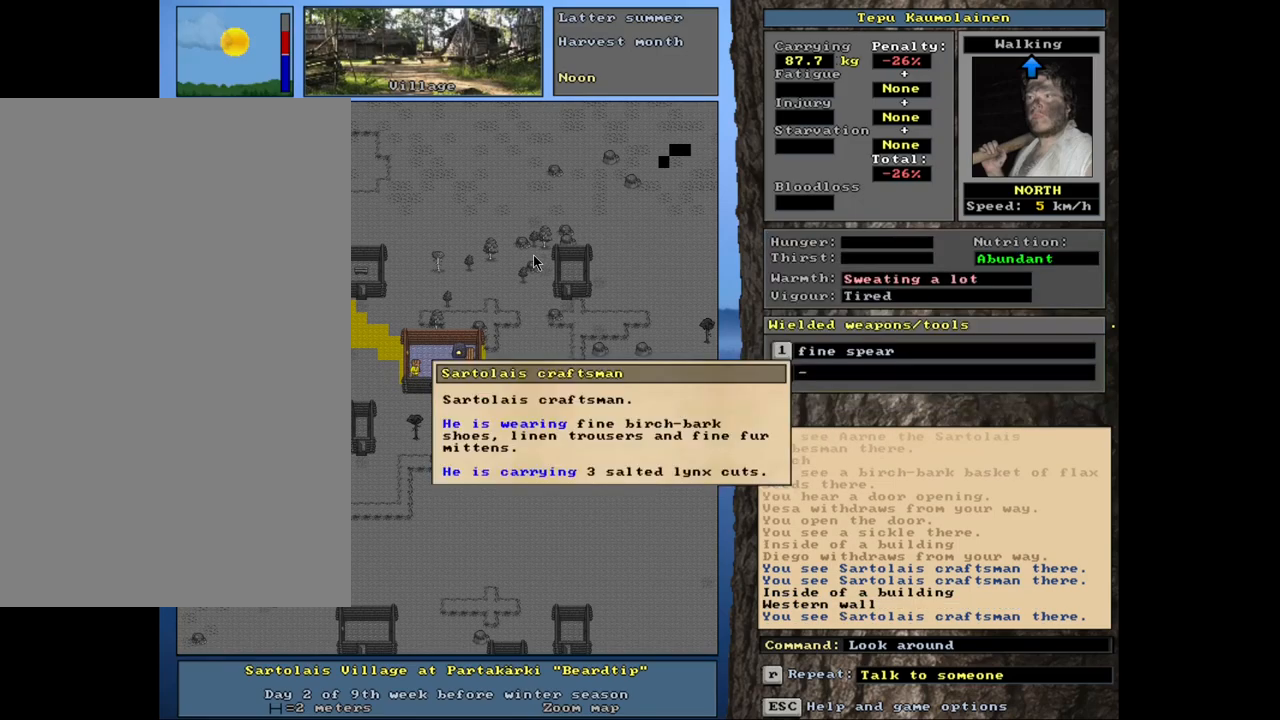
{"keys": [], "mouse": [], "events": []}
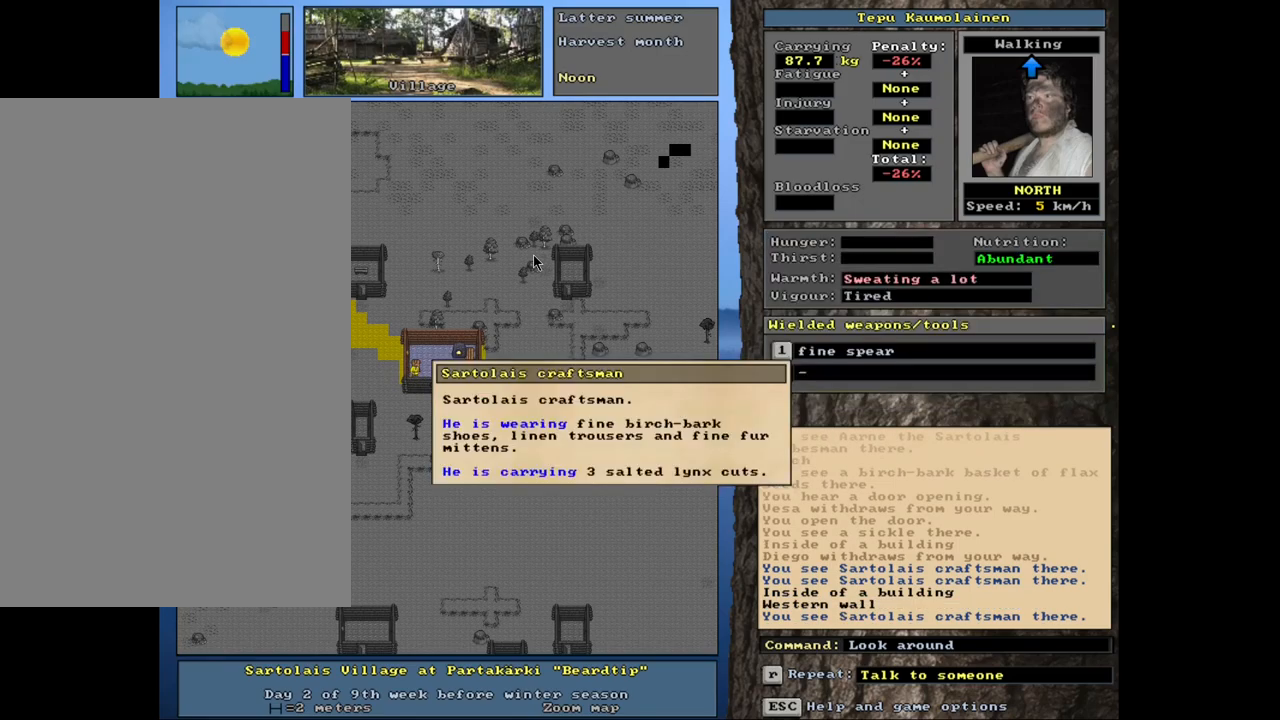
{"keys": ["escape"], "mouse": [], "events": [[417, "escape", "down"]]}
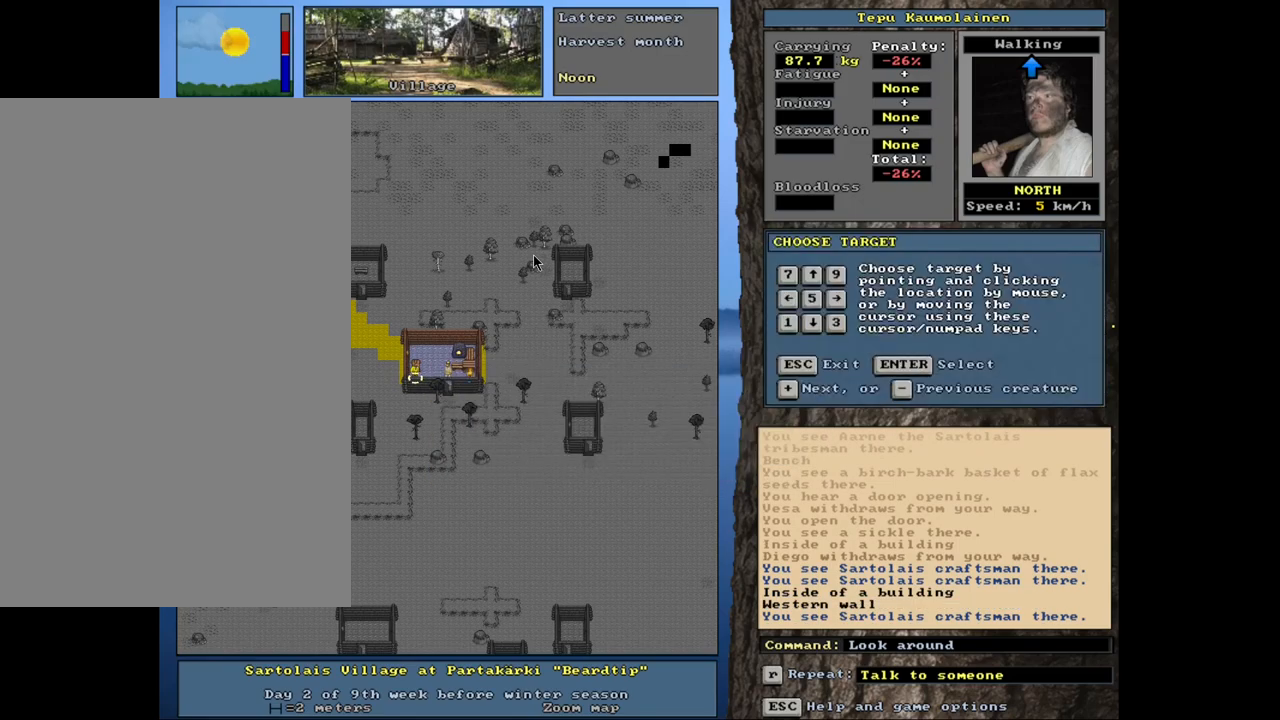
{"keys": ["num6"], "mouse": [], "events": [[34, "escape", "up"], [34, "num6", "down"], [100, "num6", "up"], [184, "num6", "down"], [234, "num6", "up"], [334, "num6", "down"], [417, "num6", "up"], [500, "num6", "down"]]}
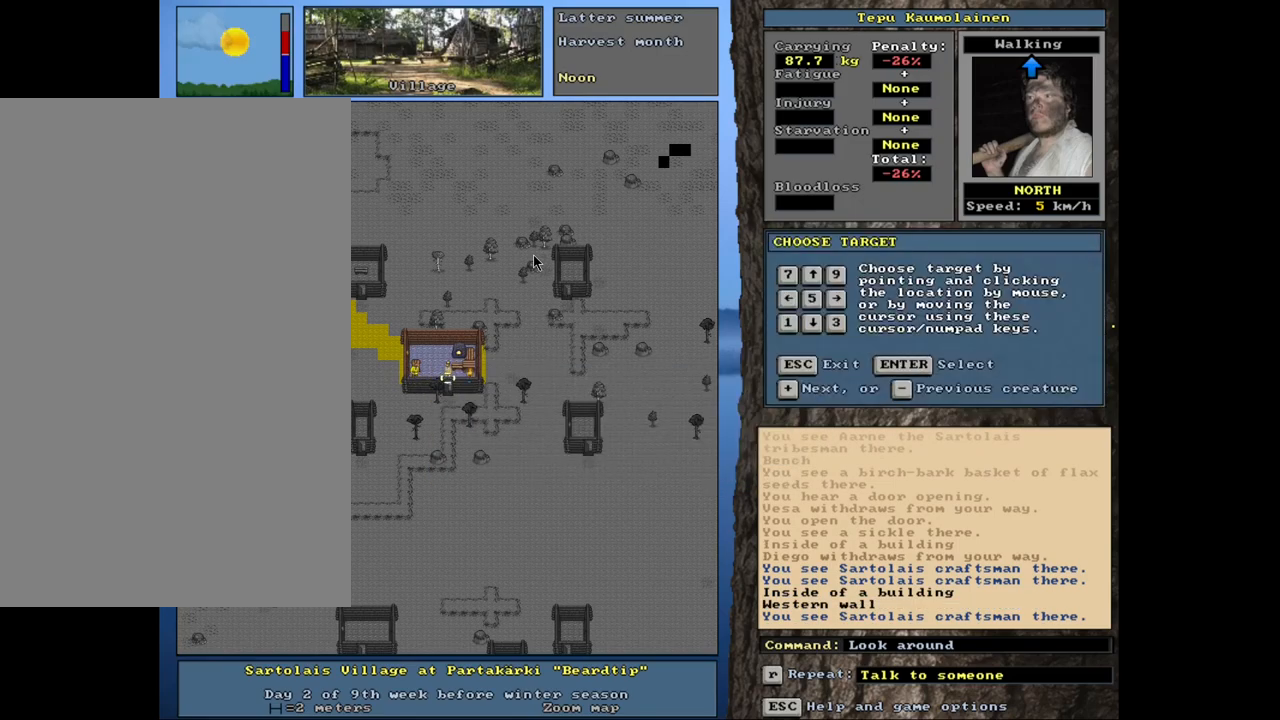
{"keys": [], "mouse": [], "events": [[67, "num6", "up"]]}
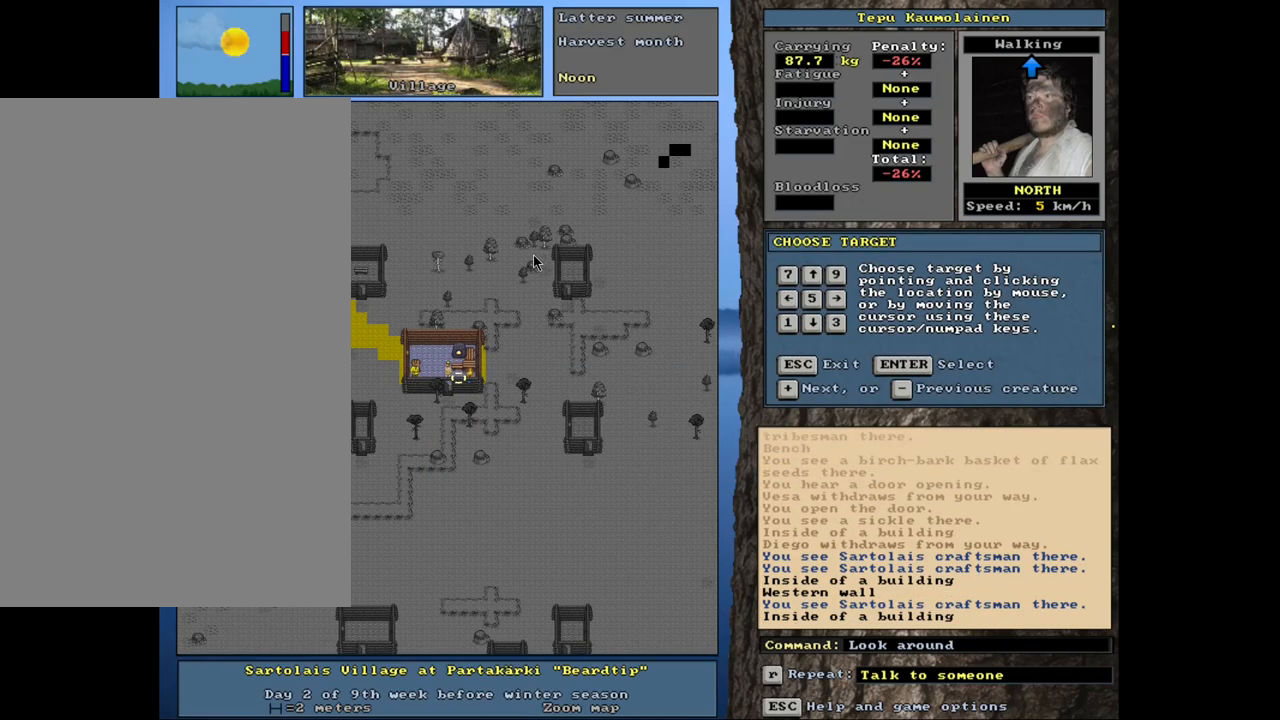
{"keys": [], "mouse": [], "events": [[150, "num6", "down"], [234, "num6", "up"]]}
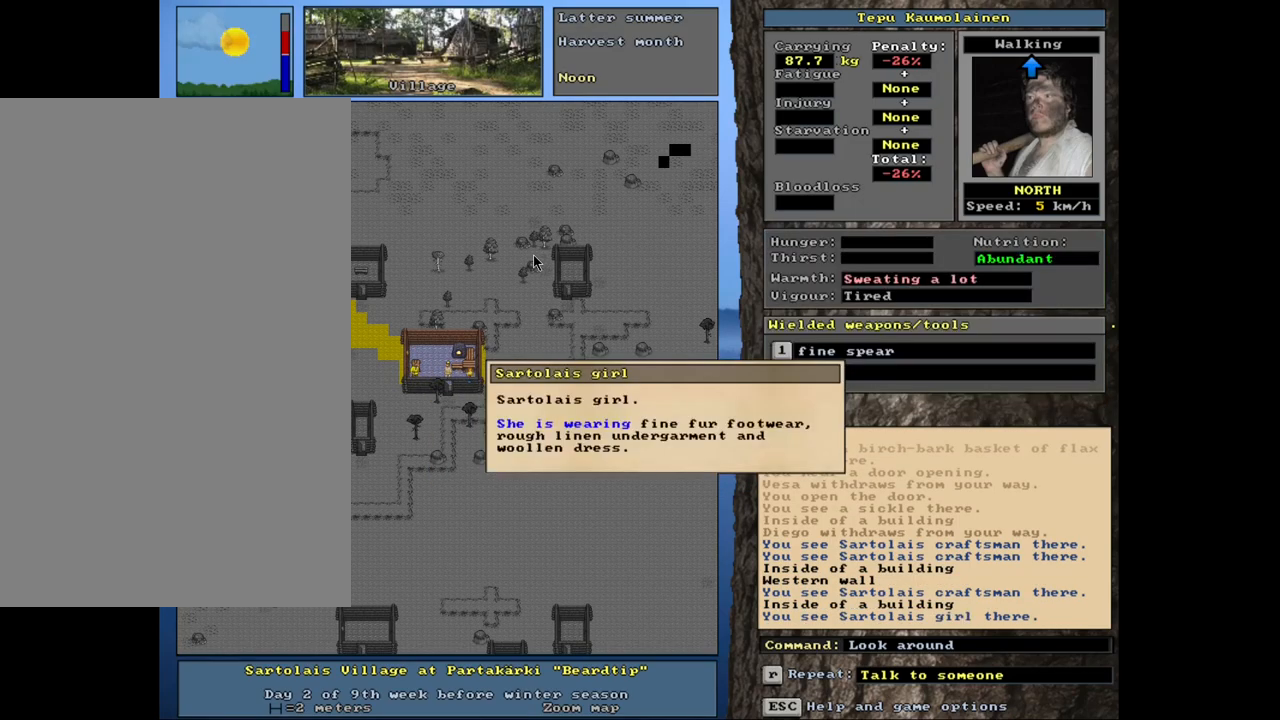
{"keys": [], "mouse": [], "events": []}
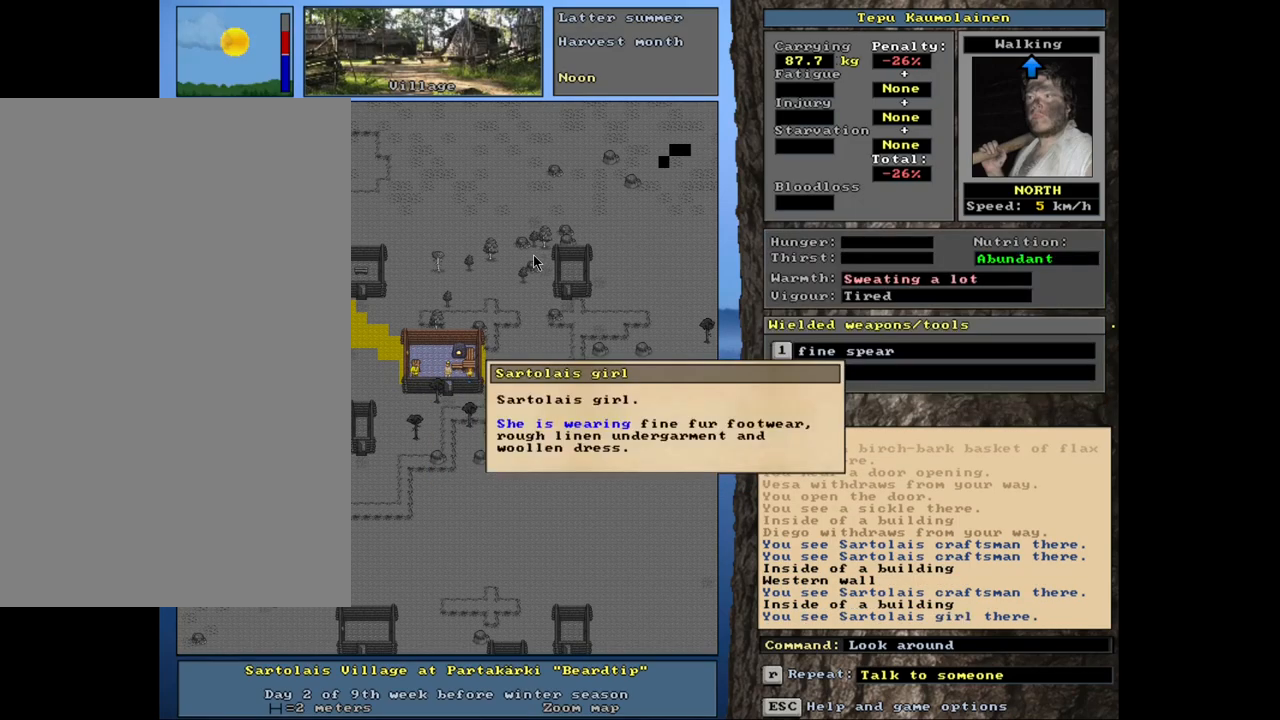
{"keys": [], "mouse": [], "events": []}
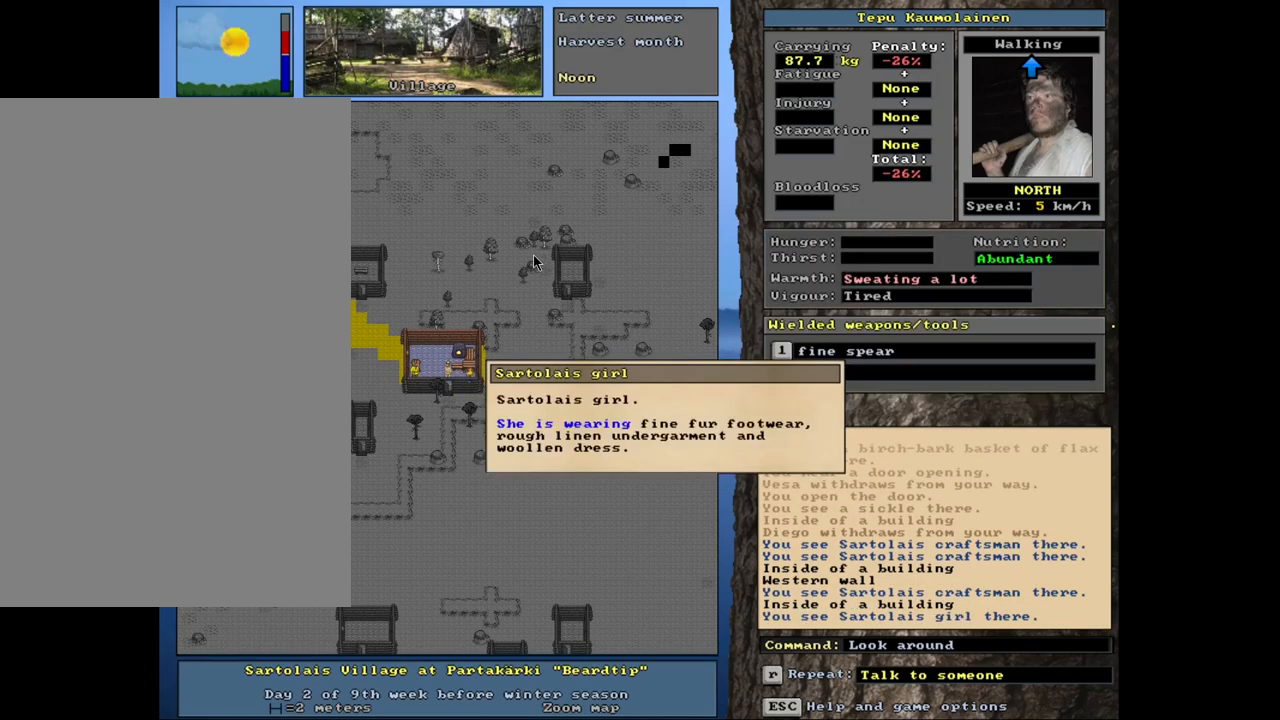
{"keys": [], "mouse": [], "events": [[200, "escape", "down"], [300, "escape", "up"]]}
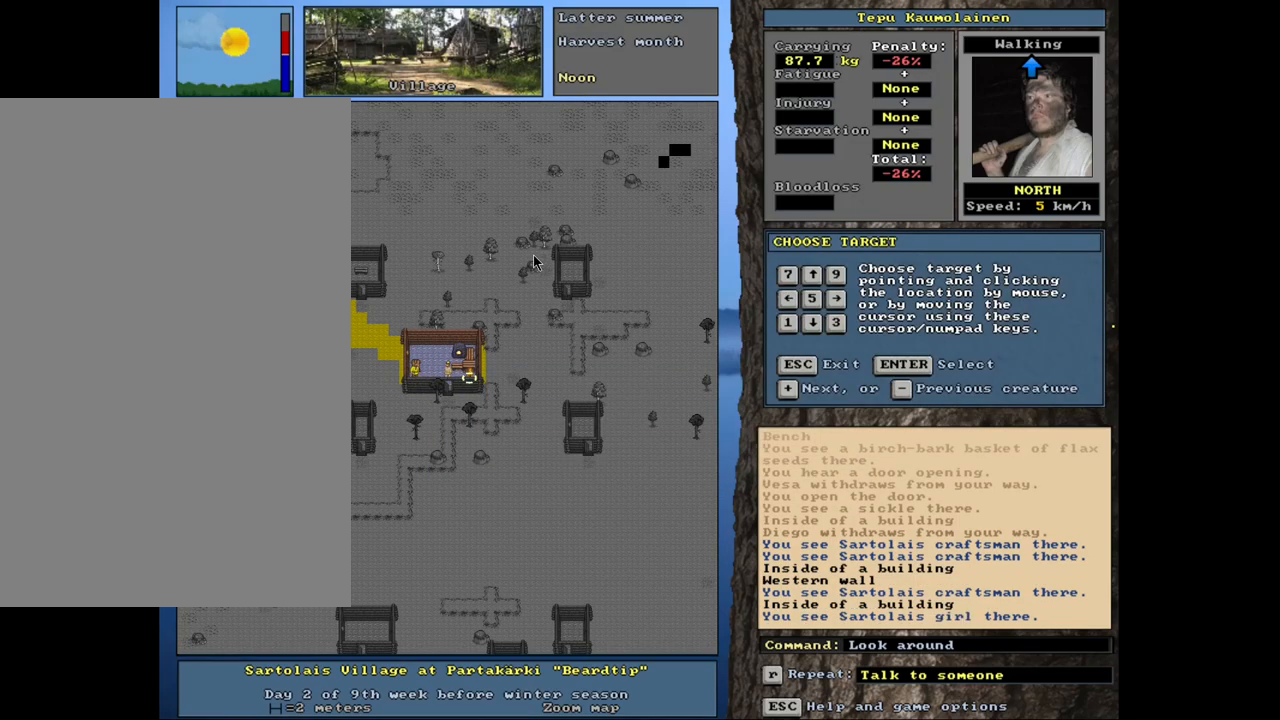
{"keys": ["shift_l"], "mouse": [], "events": [[217, "shift_l", "down"]]}
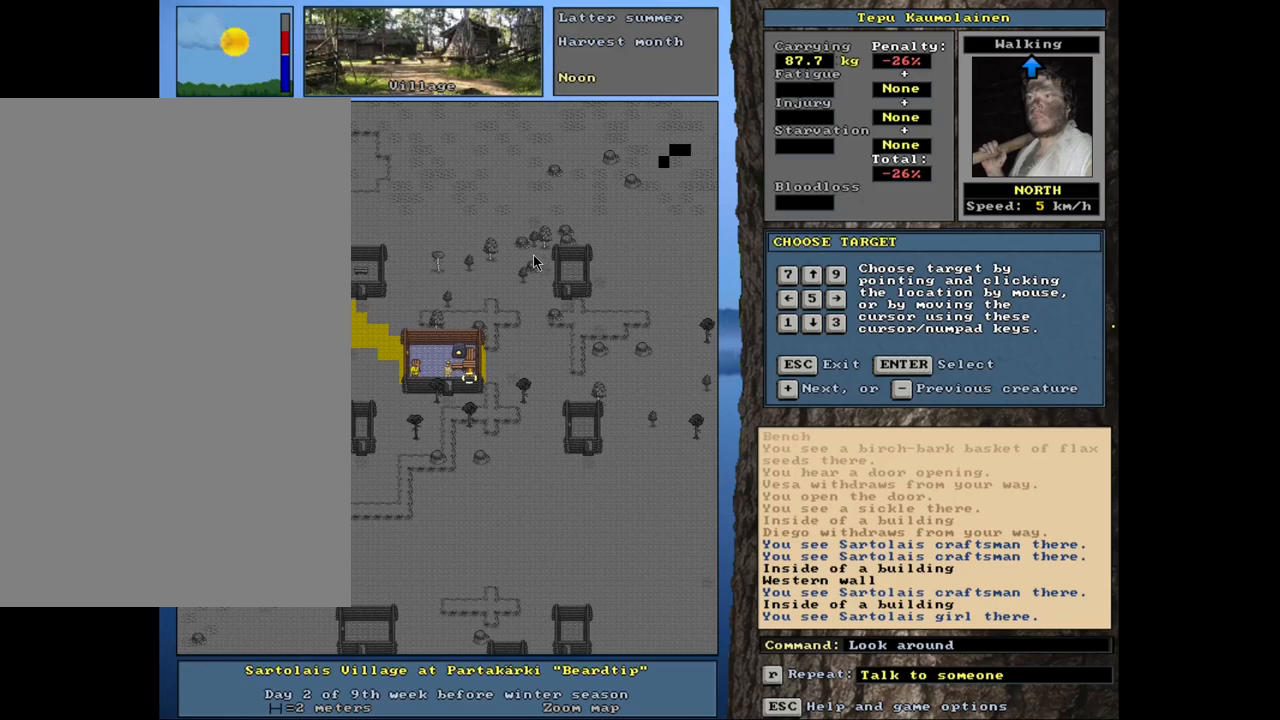
{"keys": ["shift_l"], "mouse": [], "events": [[134, "c", "down"], [250, "c", "up"], [400, "equals", "down"], [500, "equals", "up"]]}
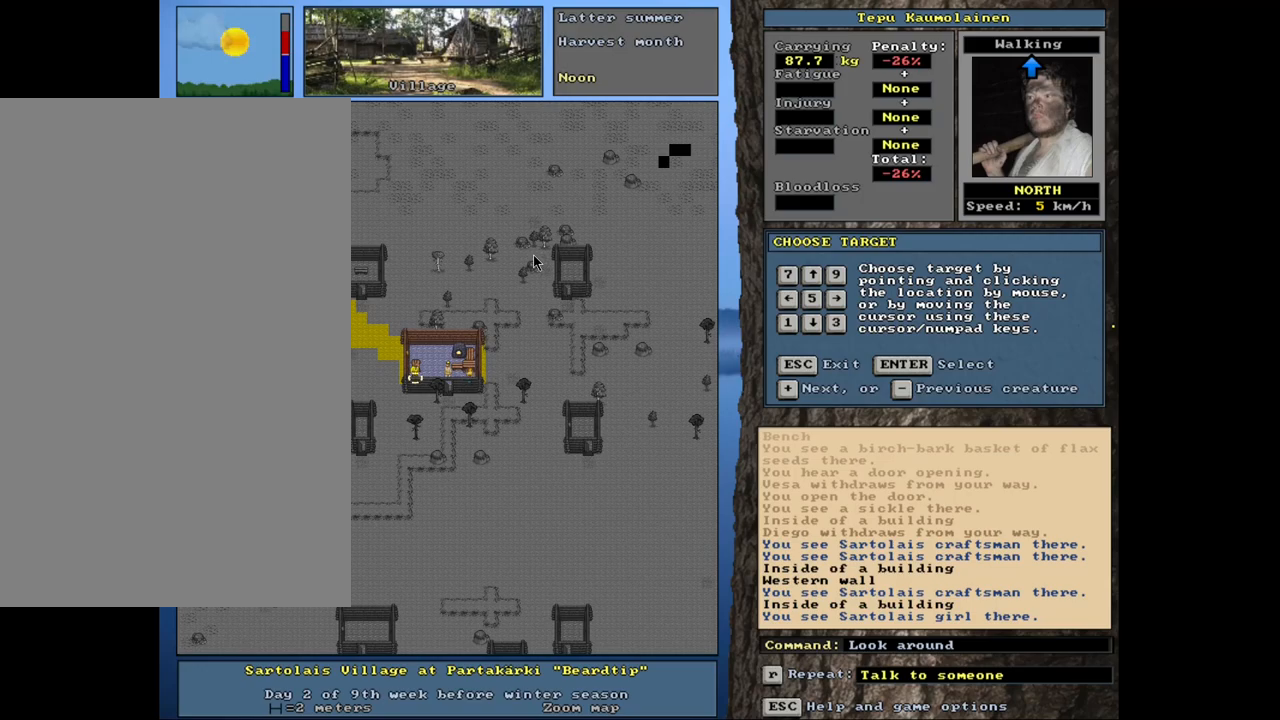
{"keys": [], "mouse": [], "events": [[250, "shift_l", "up"], [284, "return", "down"], [400, "return", "up"]]}
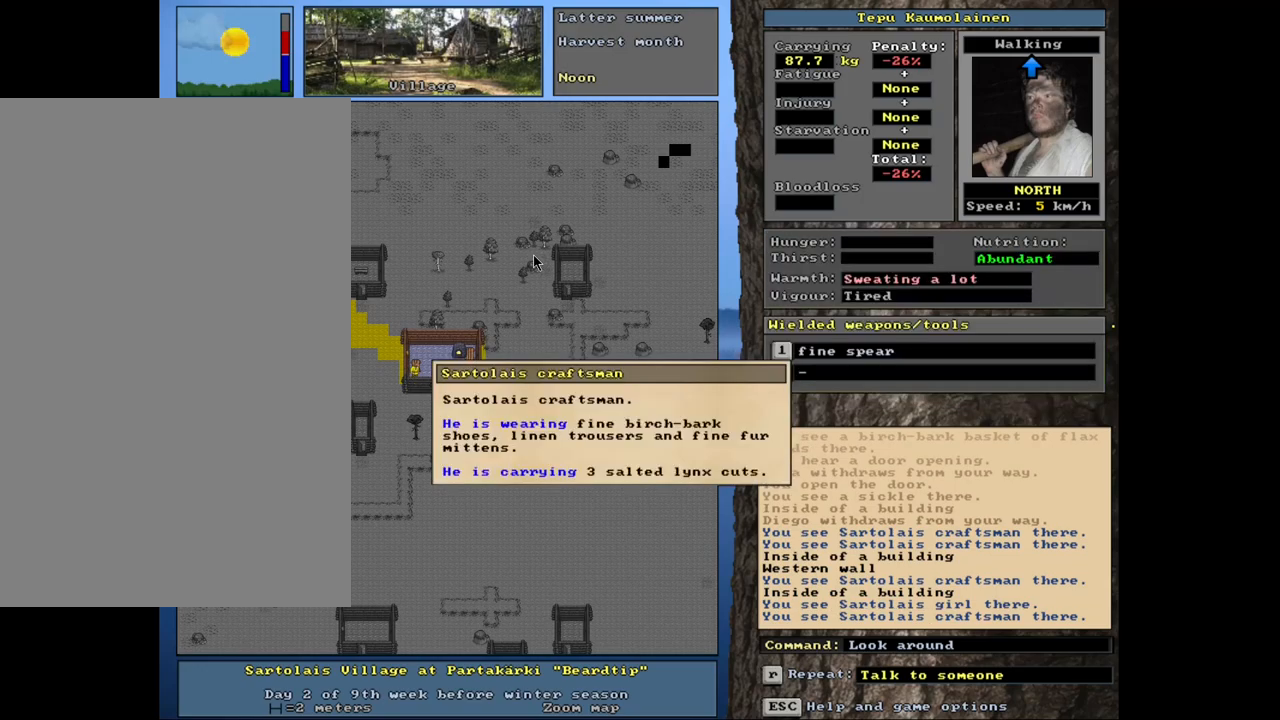
{"keys": [], "mouse": [], "events": [[167, "t", "down"], [267, "t", "up"]]}
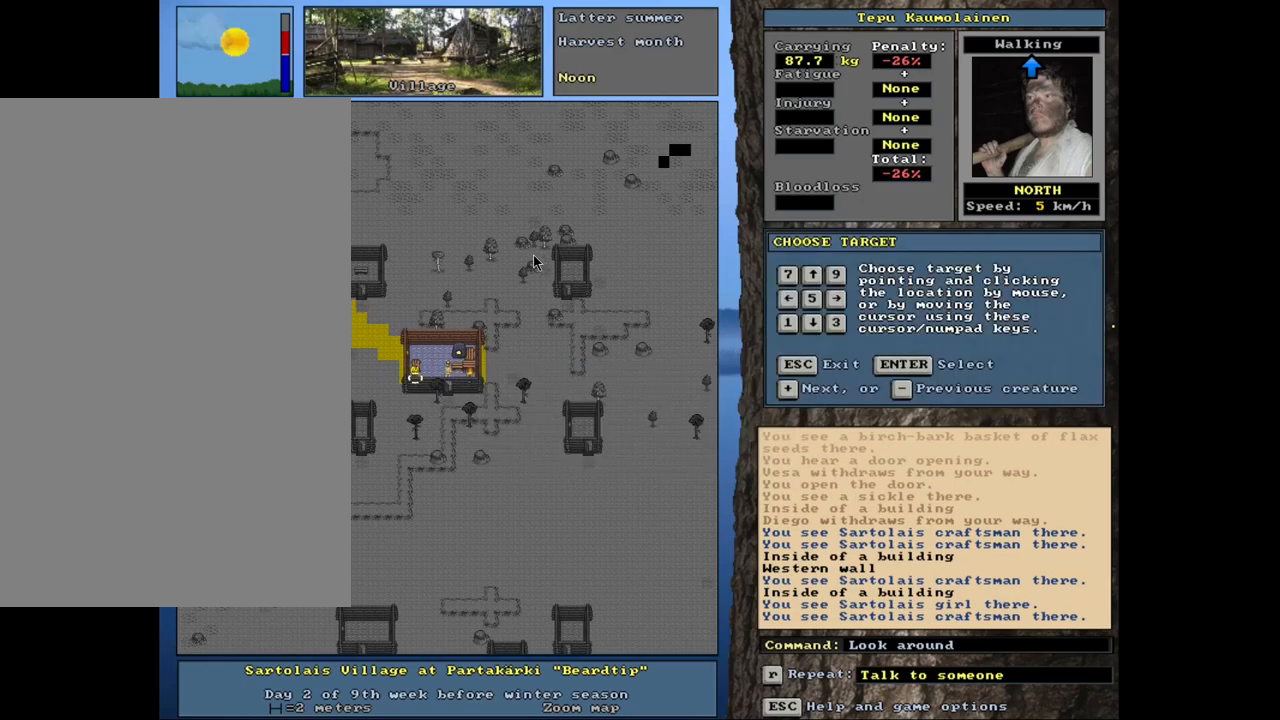
{"keys": [], "mouse": [], "events": []}
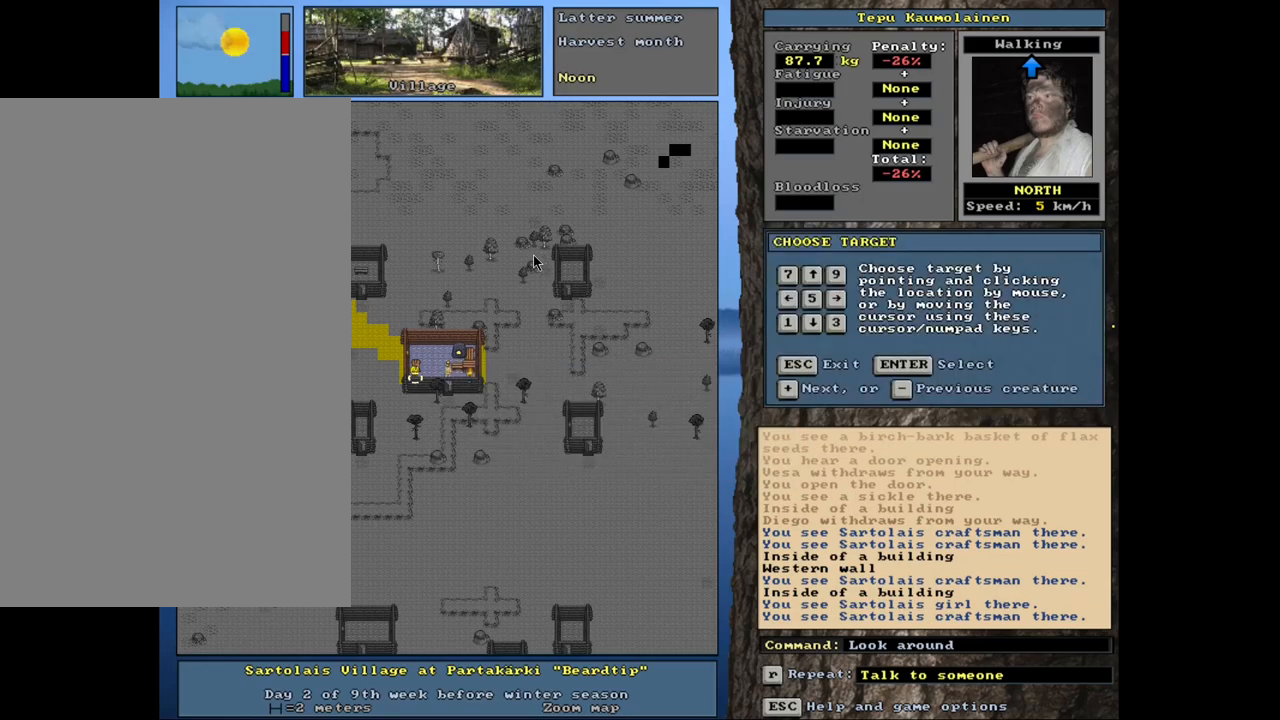
{"keys": ["c", "shift_l"], "mouse": [], "events": [[117, "escape", "down"], [217, "escape", "up"], [367, "shift_l", "down"], [467, "c", "down"]]}
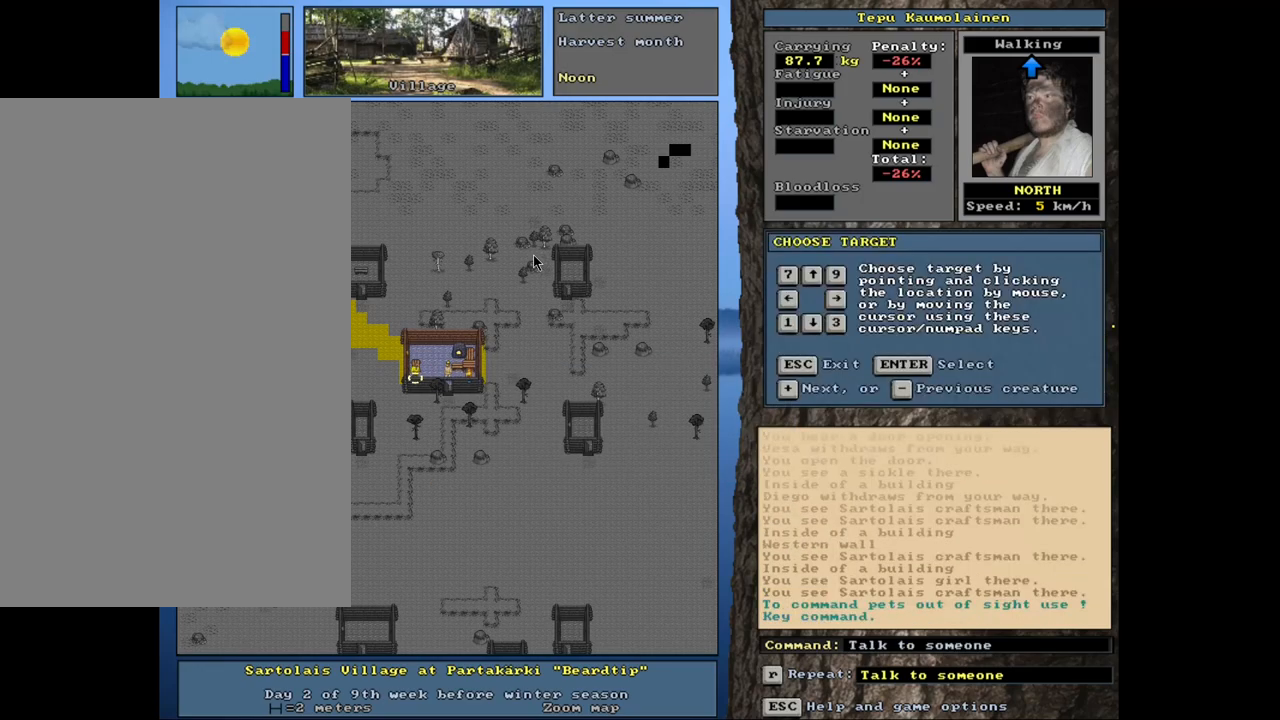
{"keys": [], "mouse": [], "events": [[84, "c", "up"], [134, "shift_l", "up"], [300, "return", "down"], [384, "return", "up"]]}
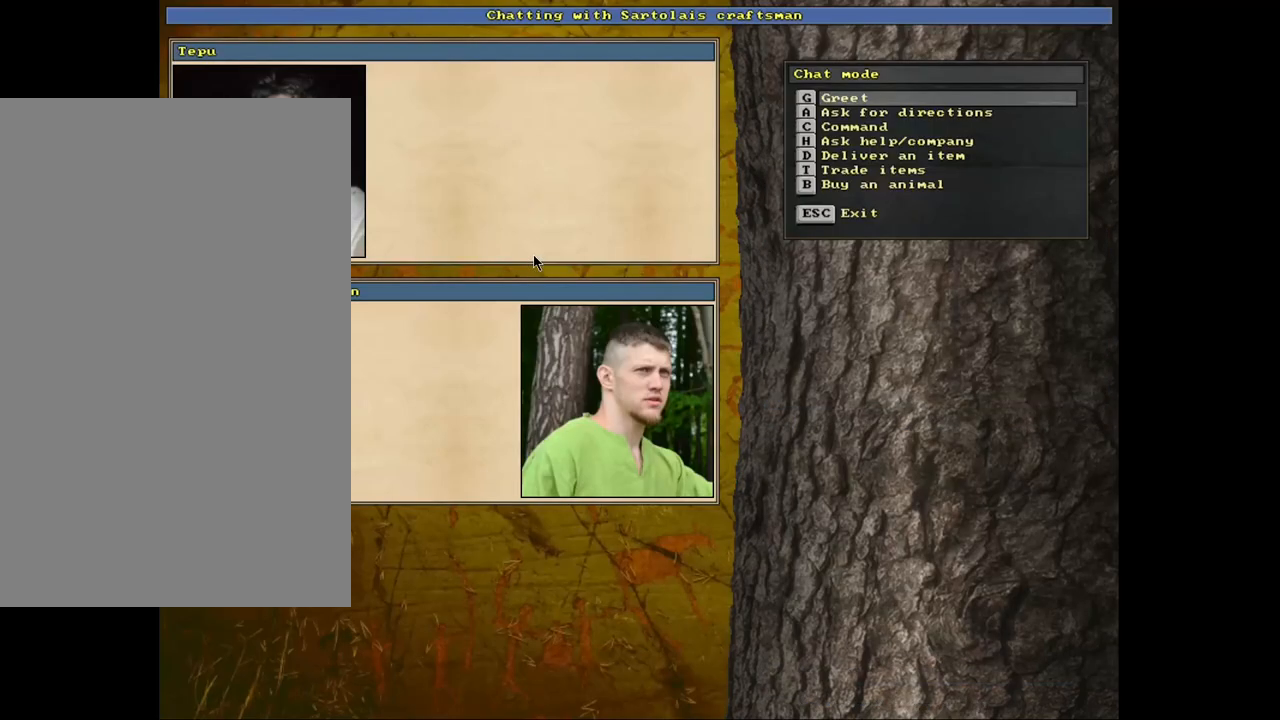
{"keys": [], "mouse": [], "events": []}
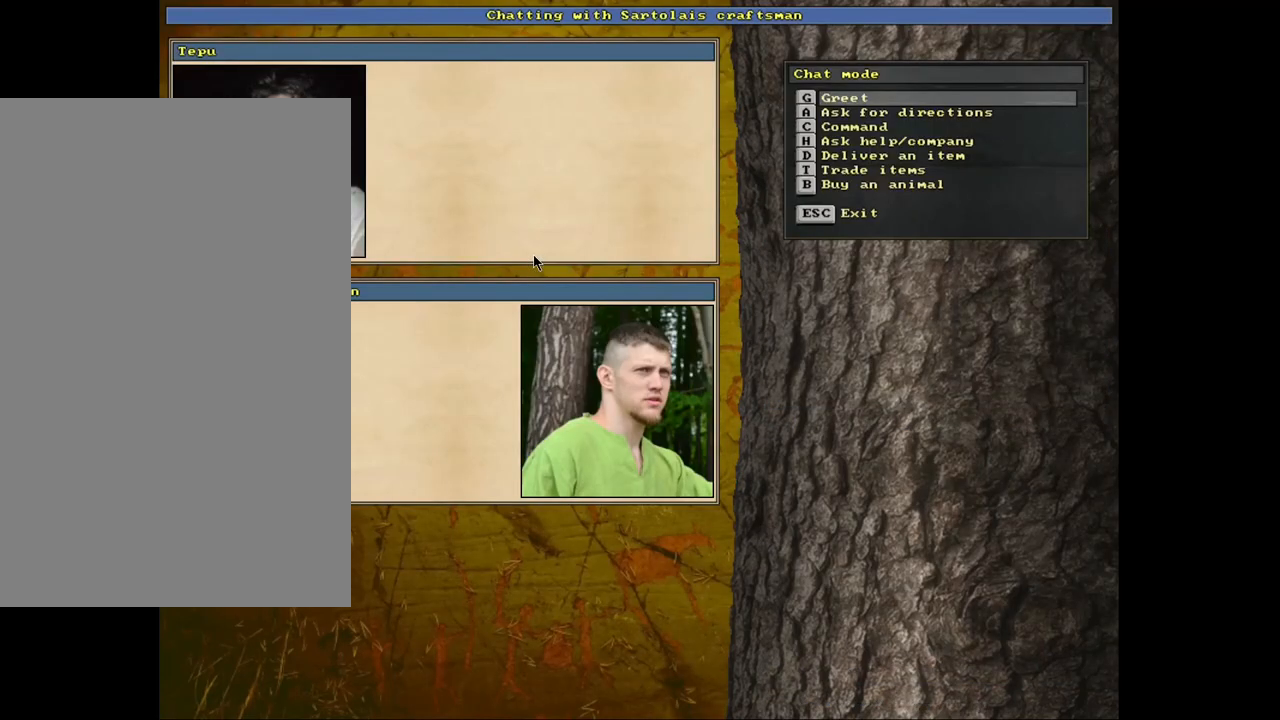
{"keys": [], "mouse": [], "events": [[84, "t", "down"], [184, "t", "up"]]}
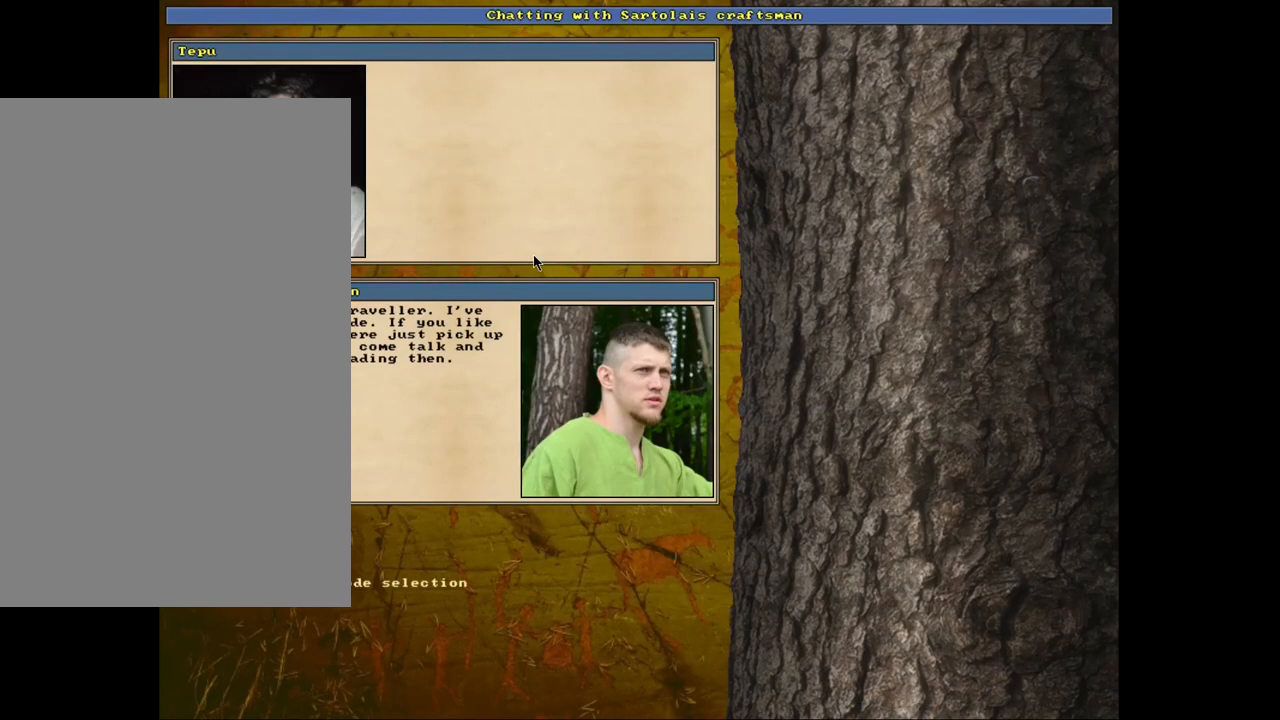
{"keys": [], "mouse": [], "events": [[367, "escape", "down"], [467, "escape", "up"]]}
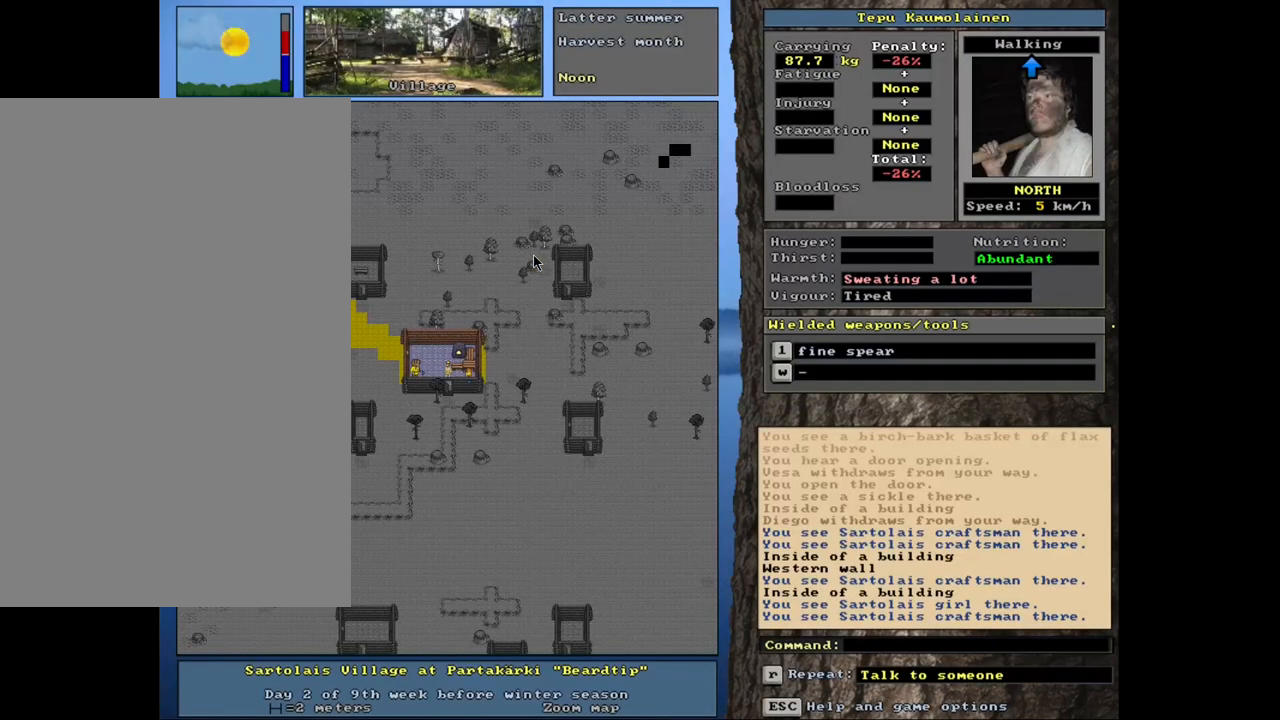
{"keys": ["return"], "mouse": [], "events": [[134, "shift_l", "down"], [217, "c", "down"], [334, "c", "up"], [350, "shift_l", "up"], [500, "return", "down"]]}
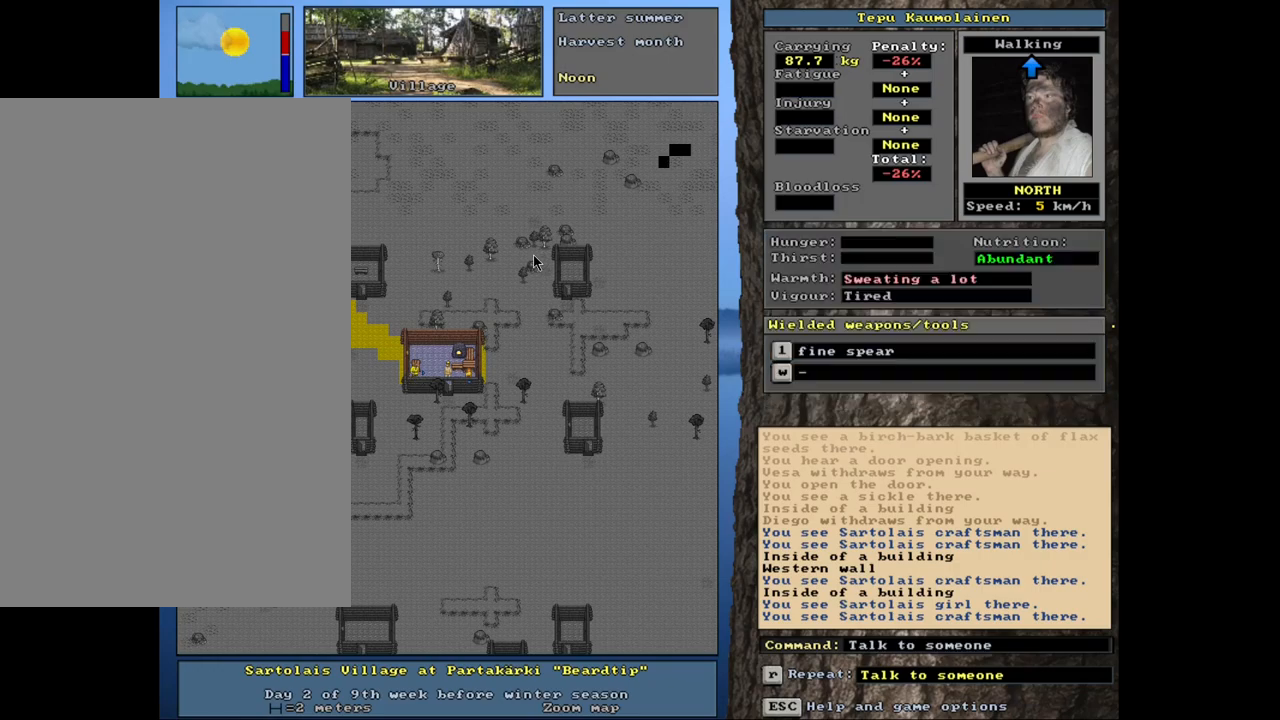
{"keys": [], "mouse": [], "events": [[84, "return", "up"], [300, "b", "down"], [400, "b", "up"]]}
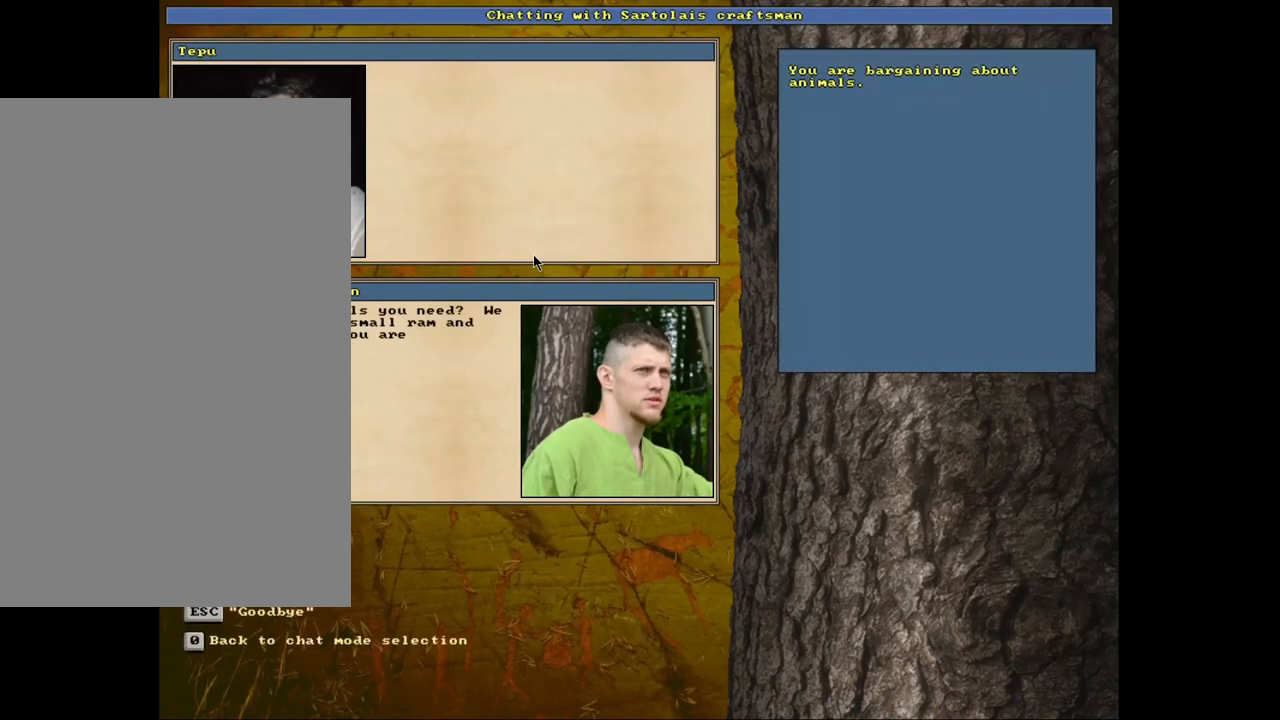
{"keys": [], "mouse": [], "events": []}
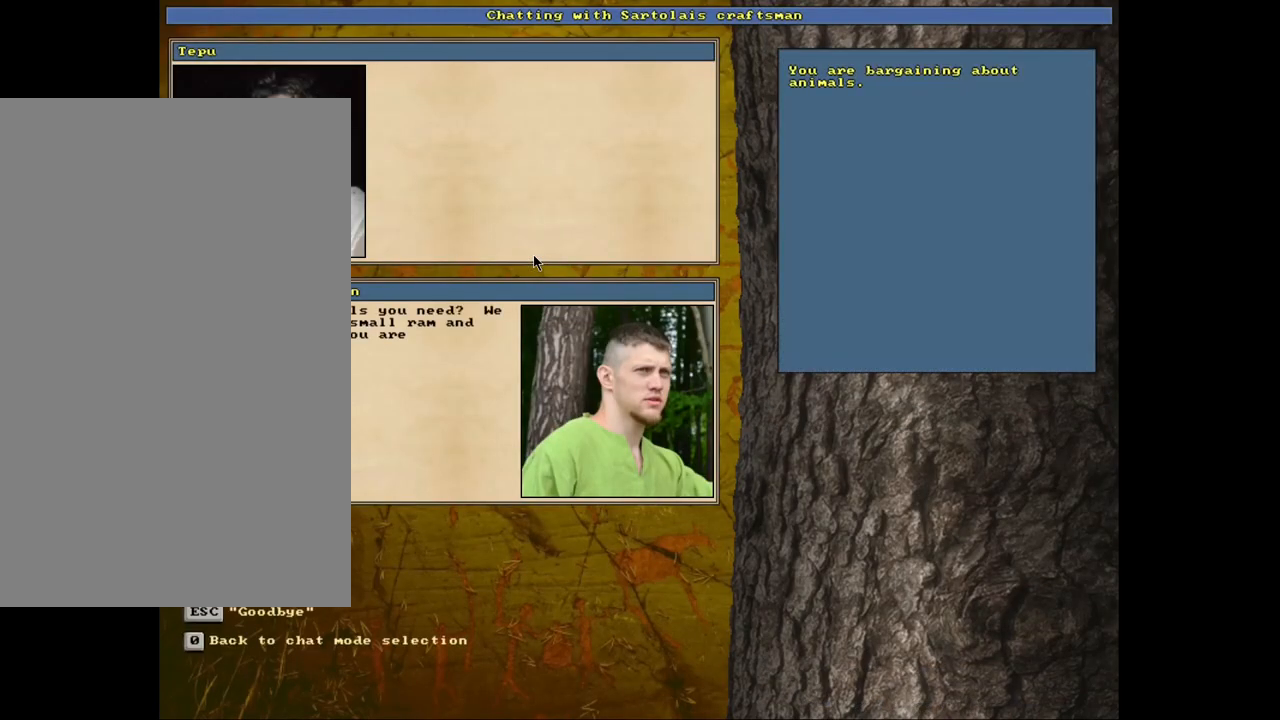
{"keys": [], "mouse": [], "events": []}